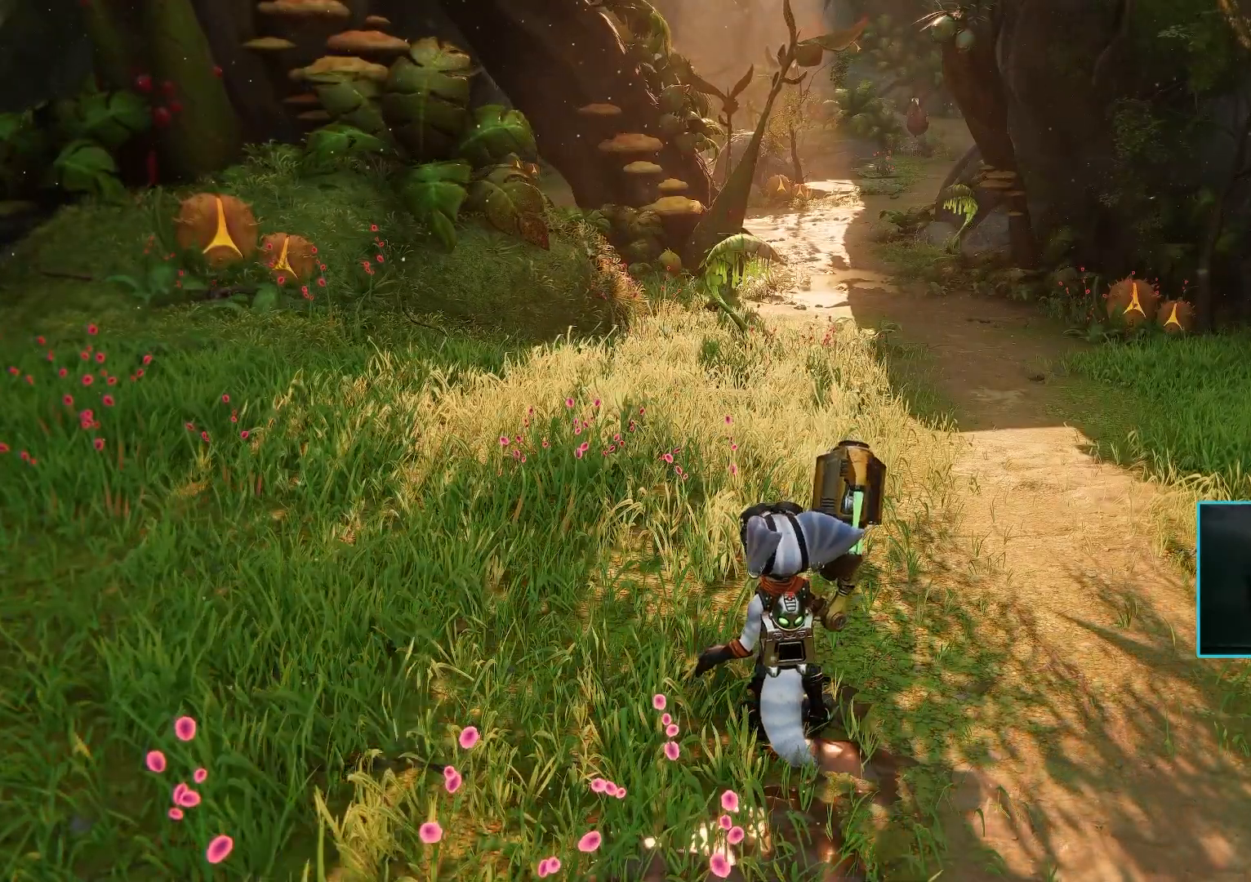
Gameplay with keyboard and mouse; each line is a JSON object with the keys and mouse buttons held at the frame after it. "events" lists presses ("down") and releases ("up") of "1", "2", "3", "4", "5", "a", "alt", "b", "c", "ctrl", "d", "e", "f", "g", "q", "r", "s", "shift", "space", "t", "tab", "tilde", "v", "w", "x", "z", "mouse_left", "mouse_wheel", "mouse_right", "mouse_mb4" and "mouse_mb5" between this image and that frame as [ms after this image, input, new state], when the widget could be followed in between. "mouse_left", "mouse_wheel", "mouse_right", "mouse_mb4", "mouse_mb5" = the "left", "wheel", "right", "mb4", "mb5" buttons of the "mouse" list. No other keys are recorded. "wheel" means that the mouse wheel is clicked or scrolled. Mouse movement is not recorded.
{"keys": ["w"], "mouse": [], "events": [[317, "w", "down"]]}
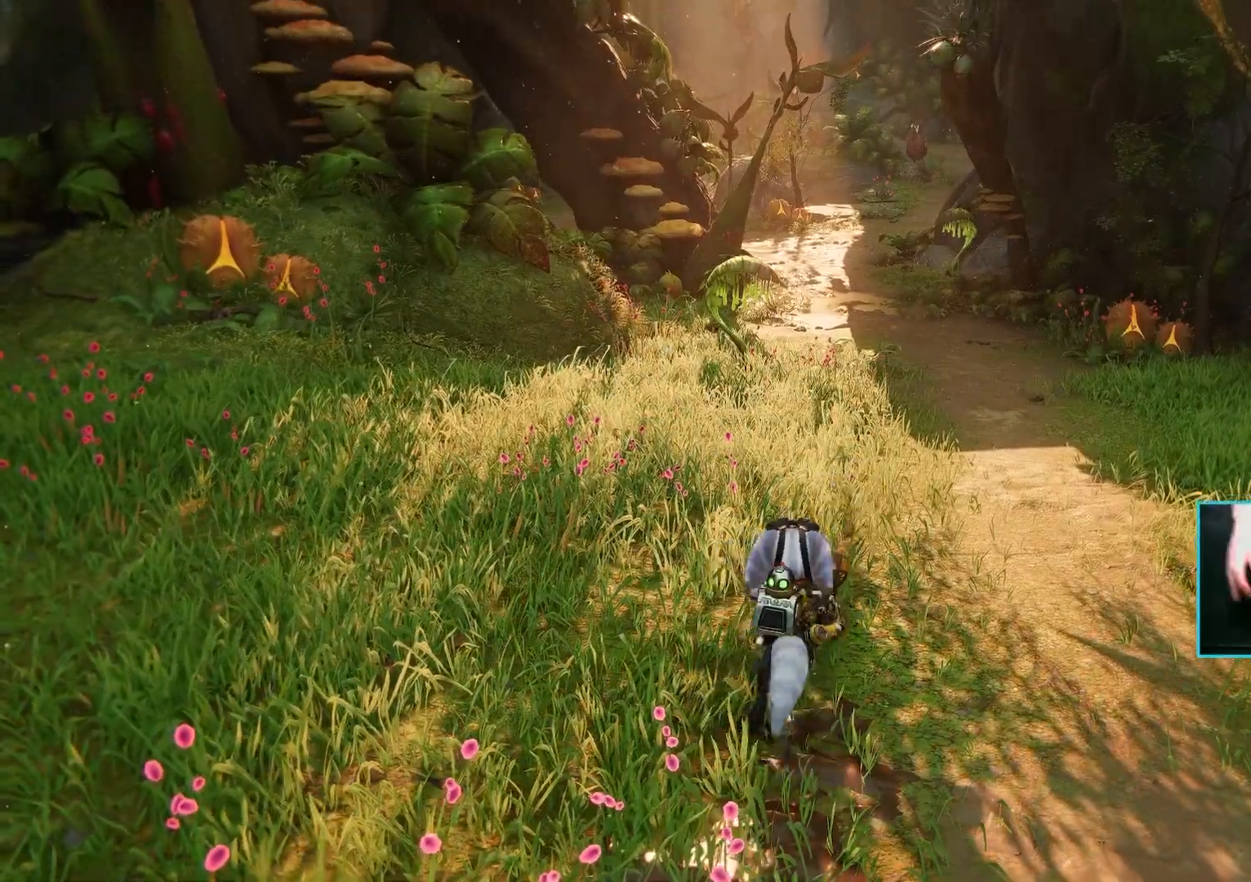
{"keys": ["a", "w"], "mouse": [], "events": [[467, "a", "down"]]}
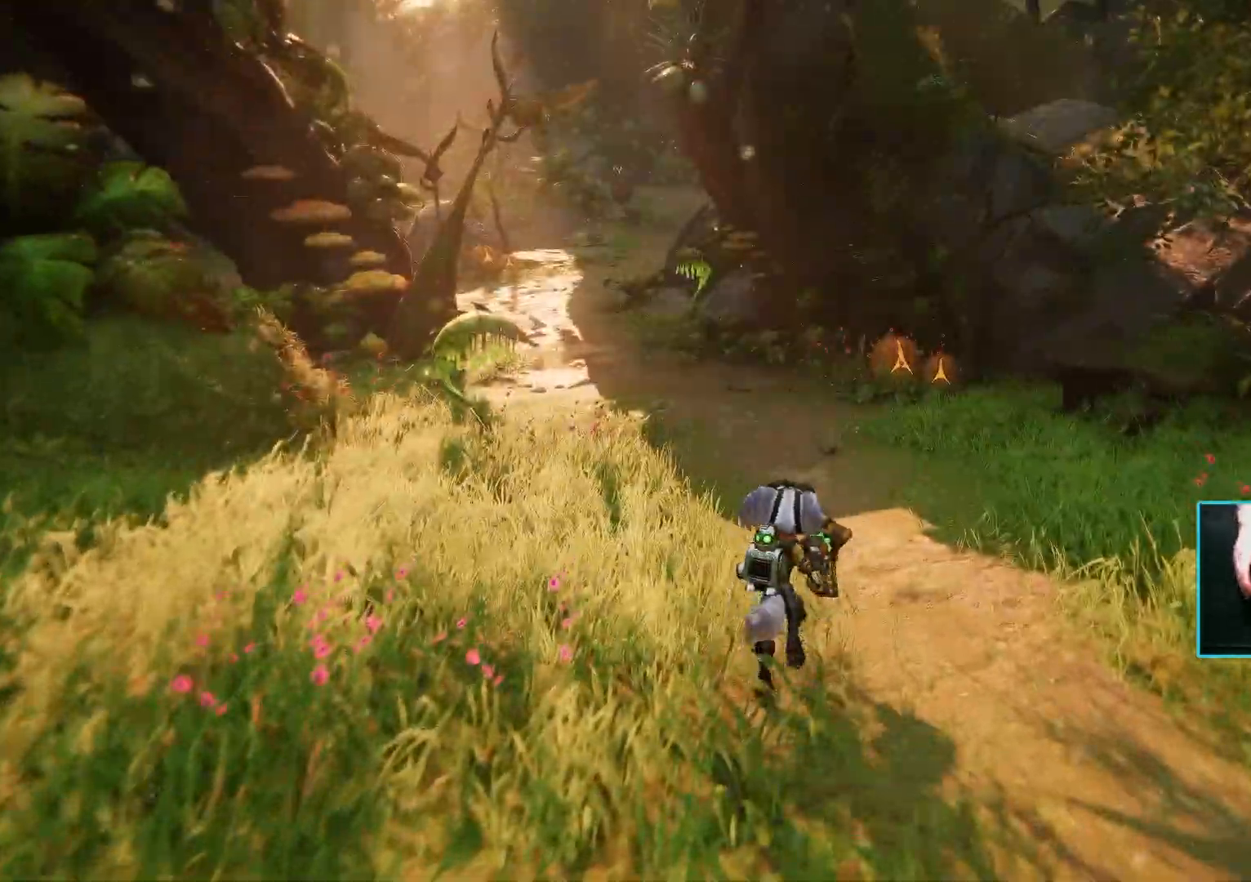
{"keys": ["w"], "mouse": [], "events": [[250, "a", "up"]]}
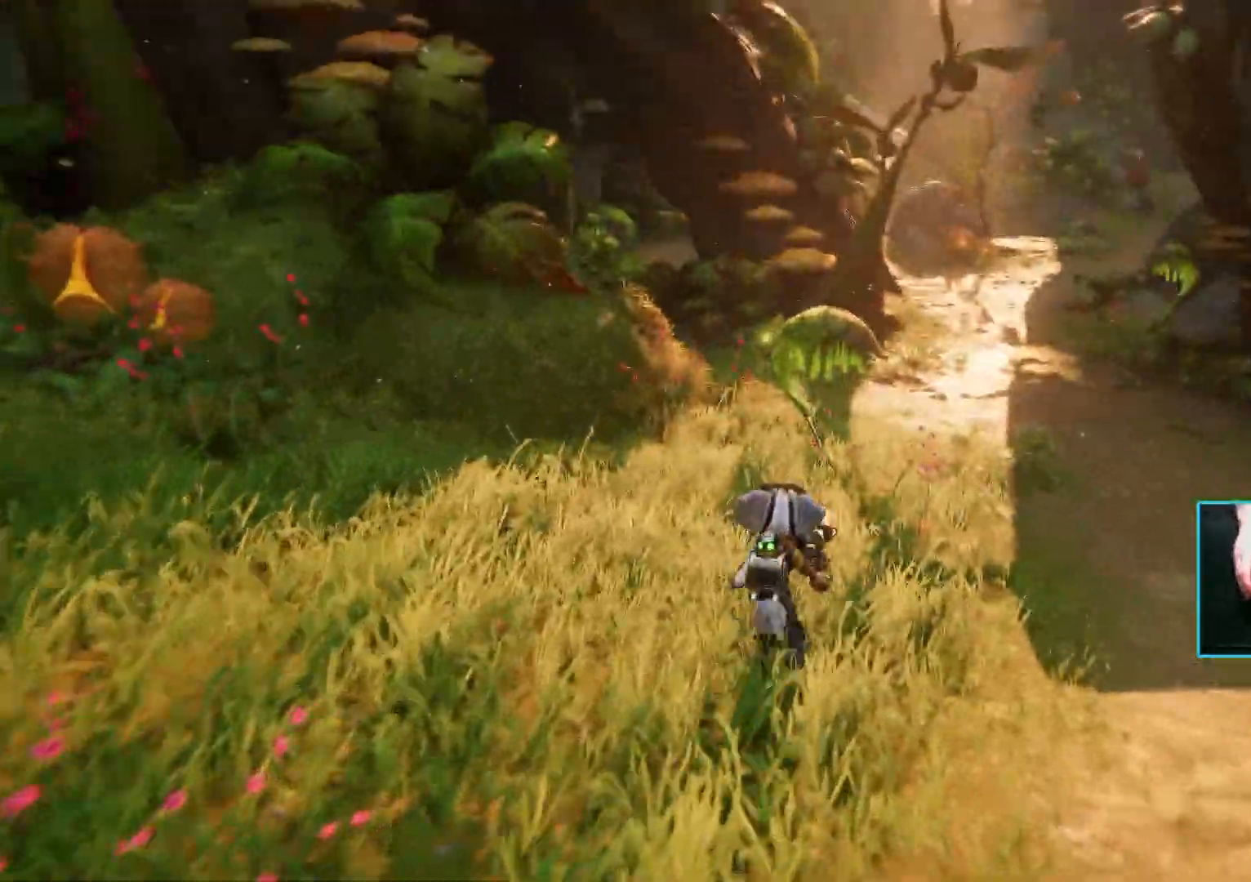
{"keys": ["a", "w"], "mouse": ["right"], "events": [[133, "d", "down"], [317, "a", "down"], [317, "d", "up"], [400, "mouse_right", "down"]]}
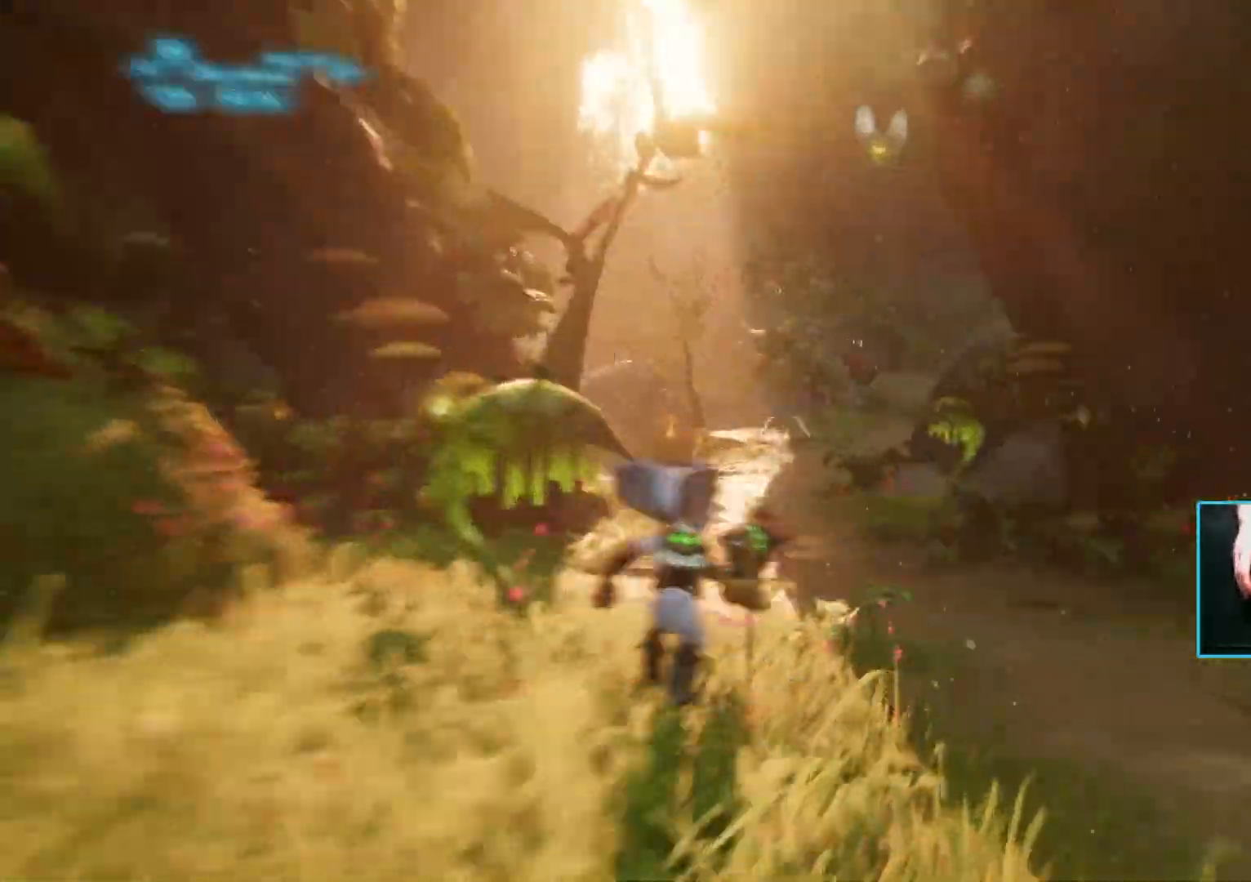
{"keys": ["w"], "mouse": [], "events": [[17, "a", "up"], [17, "d", "down"], [100, "d", "up"], [250, "mouse_right", "up"]]}
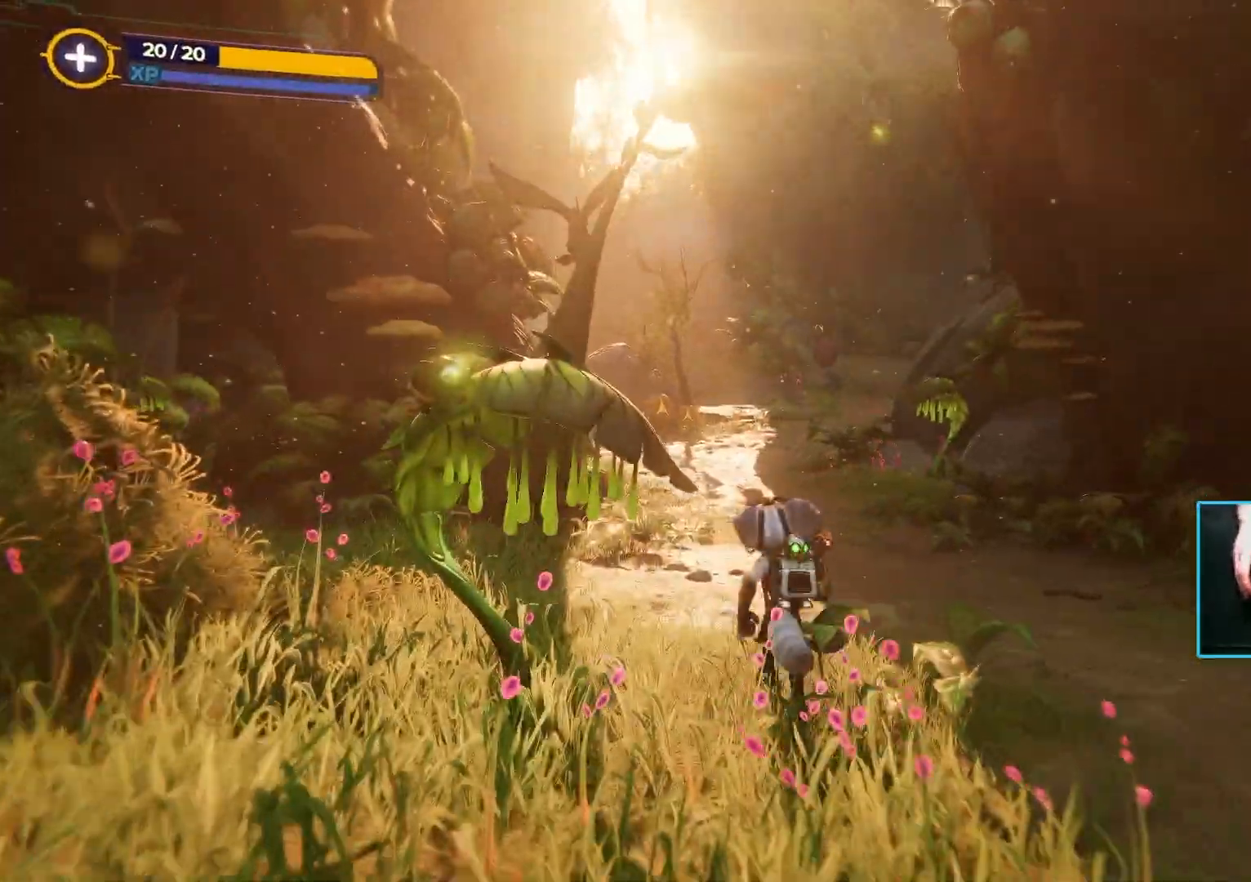
{"keys": ["w"], "mouse": ["right"], "events": [[450, "mouse_right", "down"]]}
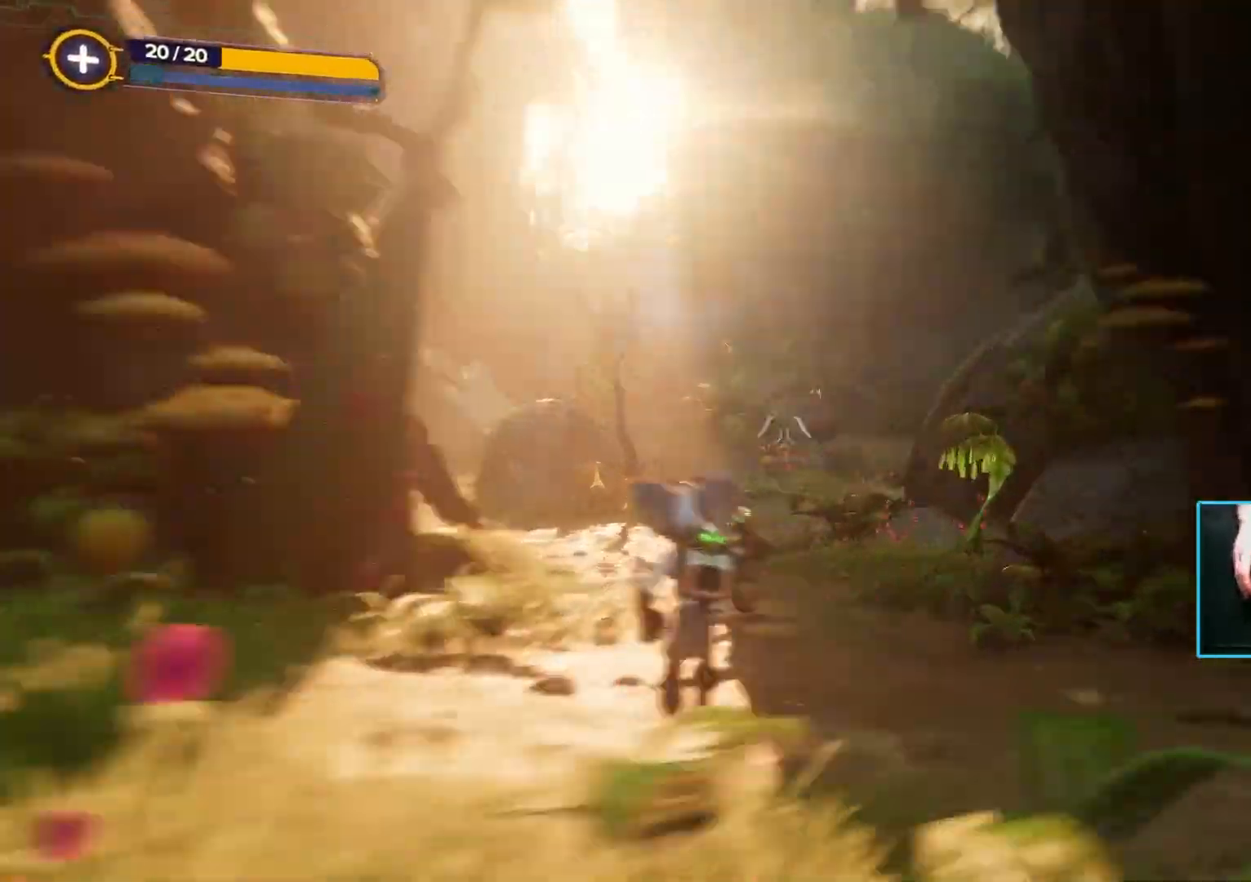
{"keys": ["a", "w"], "mouse": ["right"], "events": [[367, "a", "down"]]}
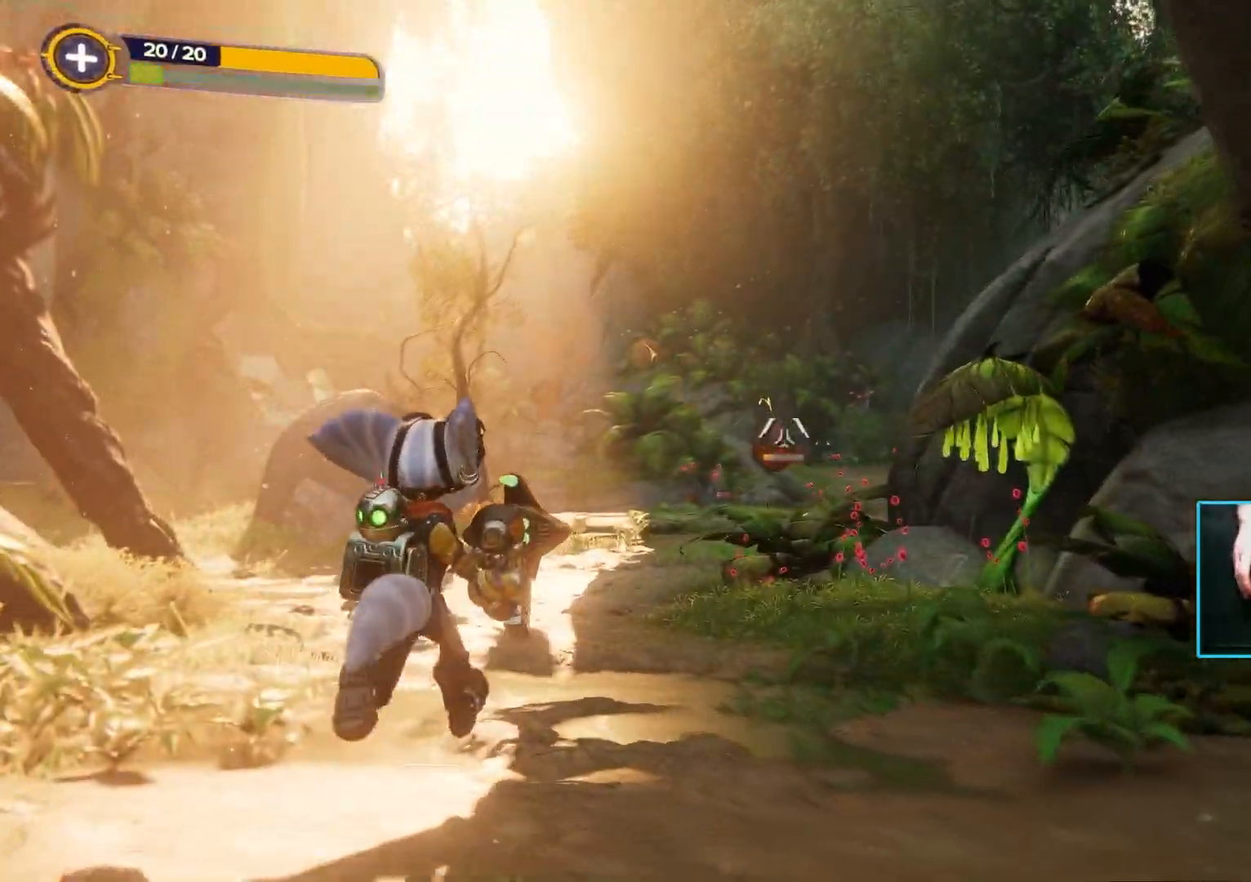
{"keys": [], "mouse": [], "events": [[150, "a", "up"], [383, "mouse_right", "up"], [433, "w", "up"]]}
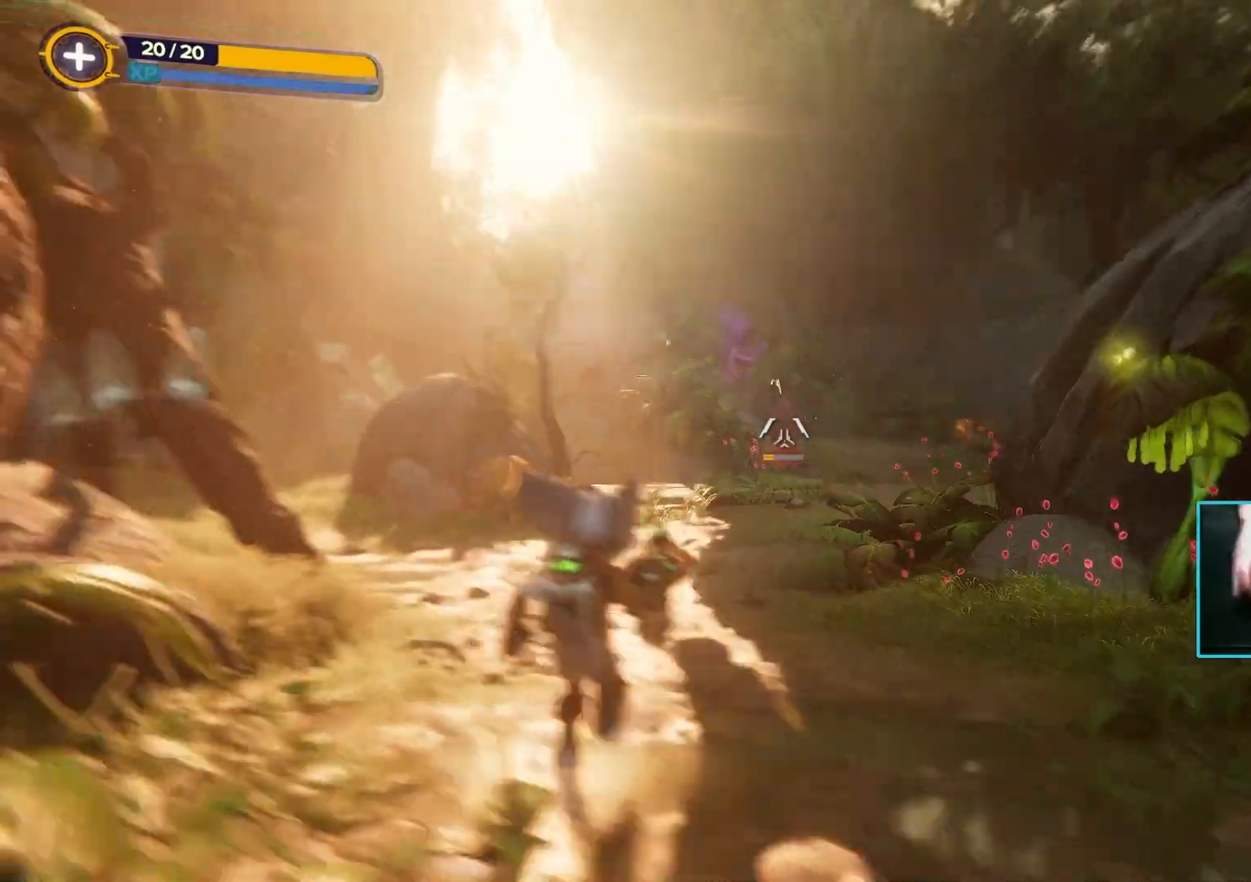
{"keys": [], "mouse": [], "events": []}
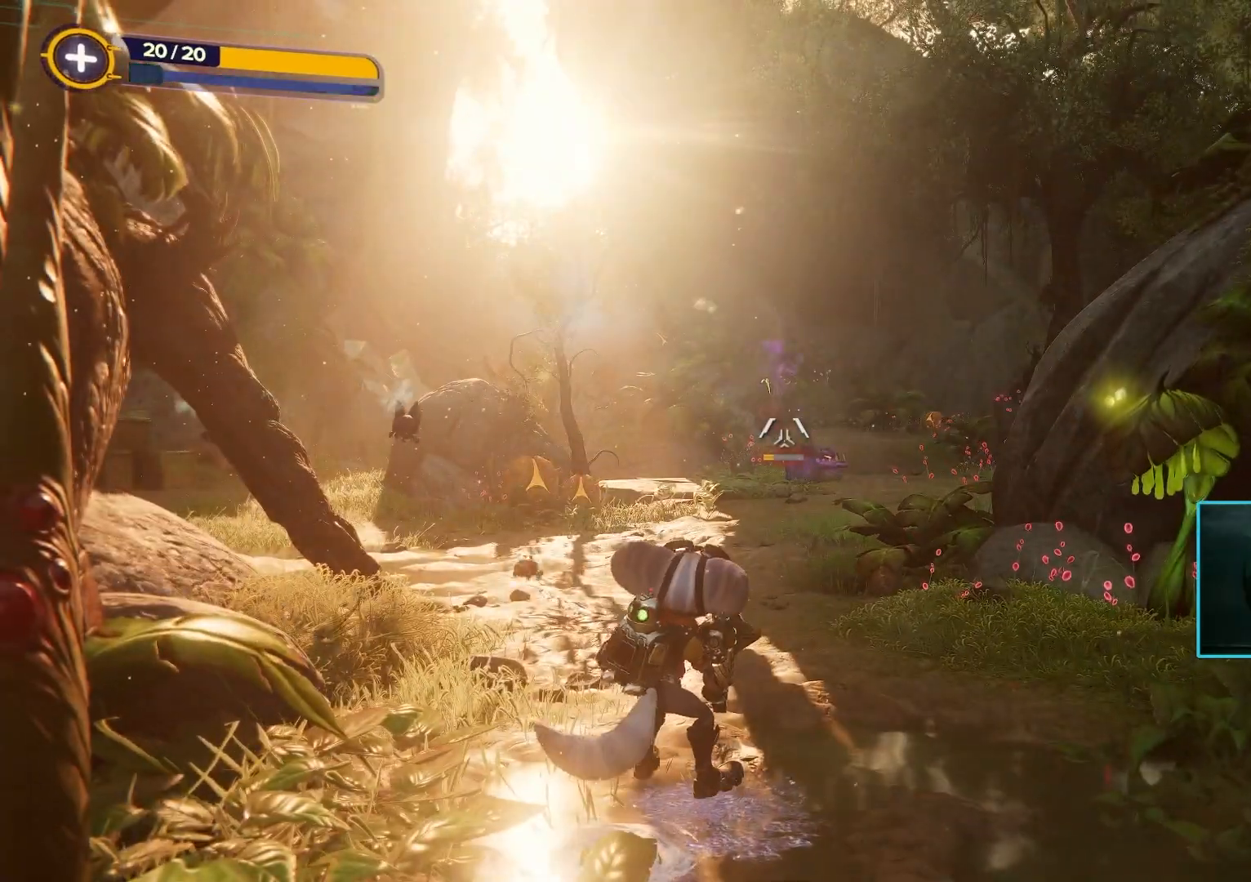
{"keys": ["w"], "mouse": [], "events": [[367, "w", "down"]]}
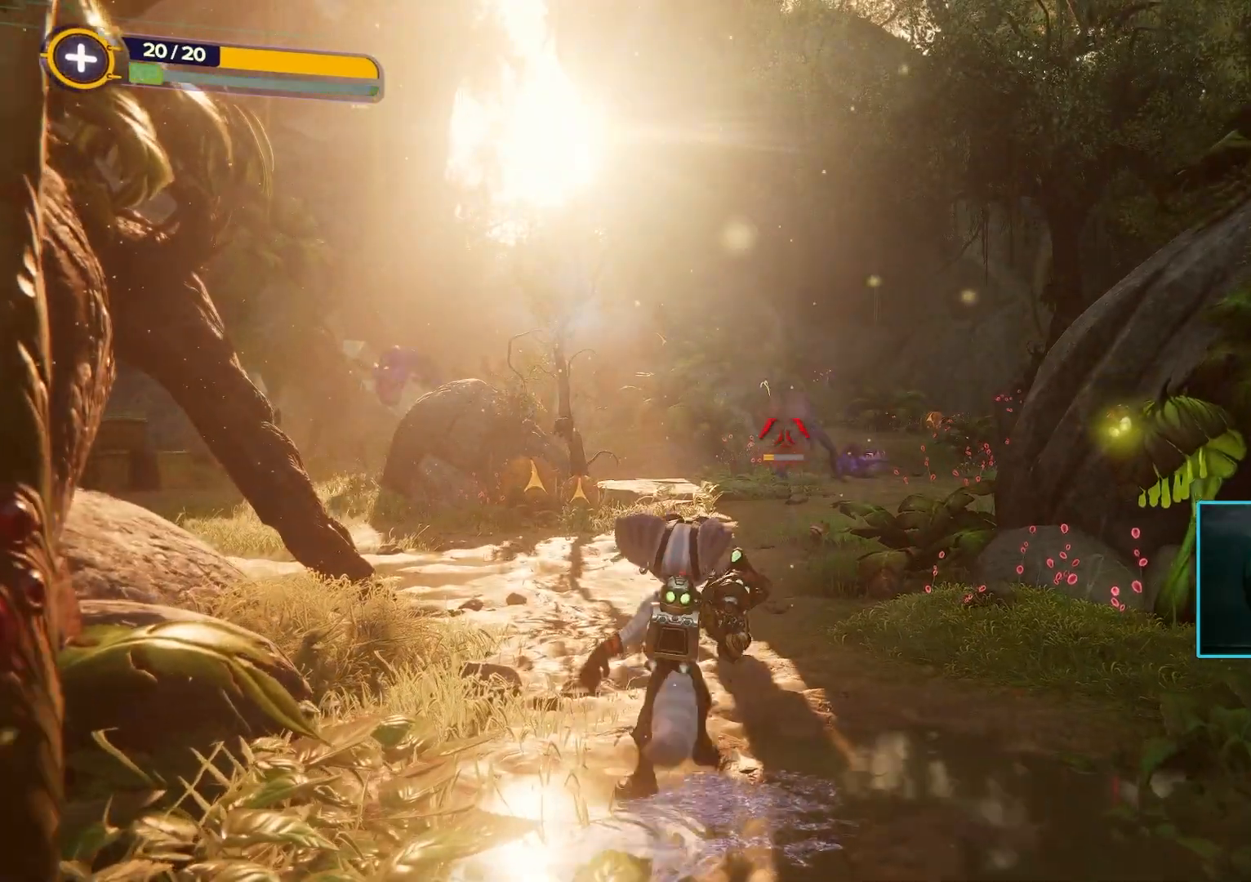
{"keys": [], "mouse": [], "events": [[333, "w", "up"]]}
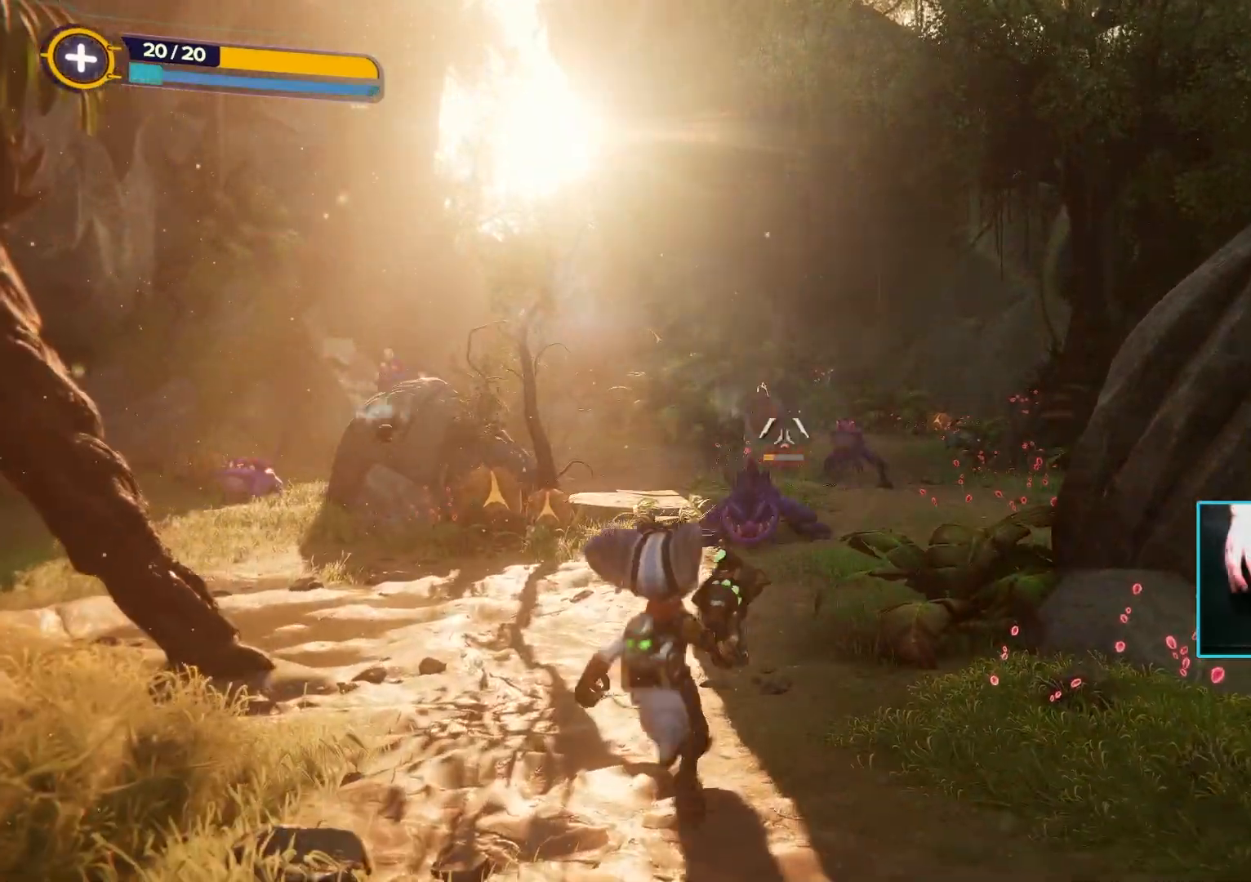
{"keys": ["s"], "mouse": [], "events": [[167, "s", "down"]]}
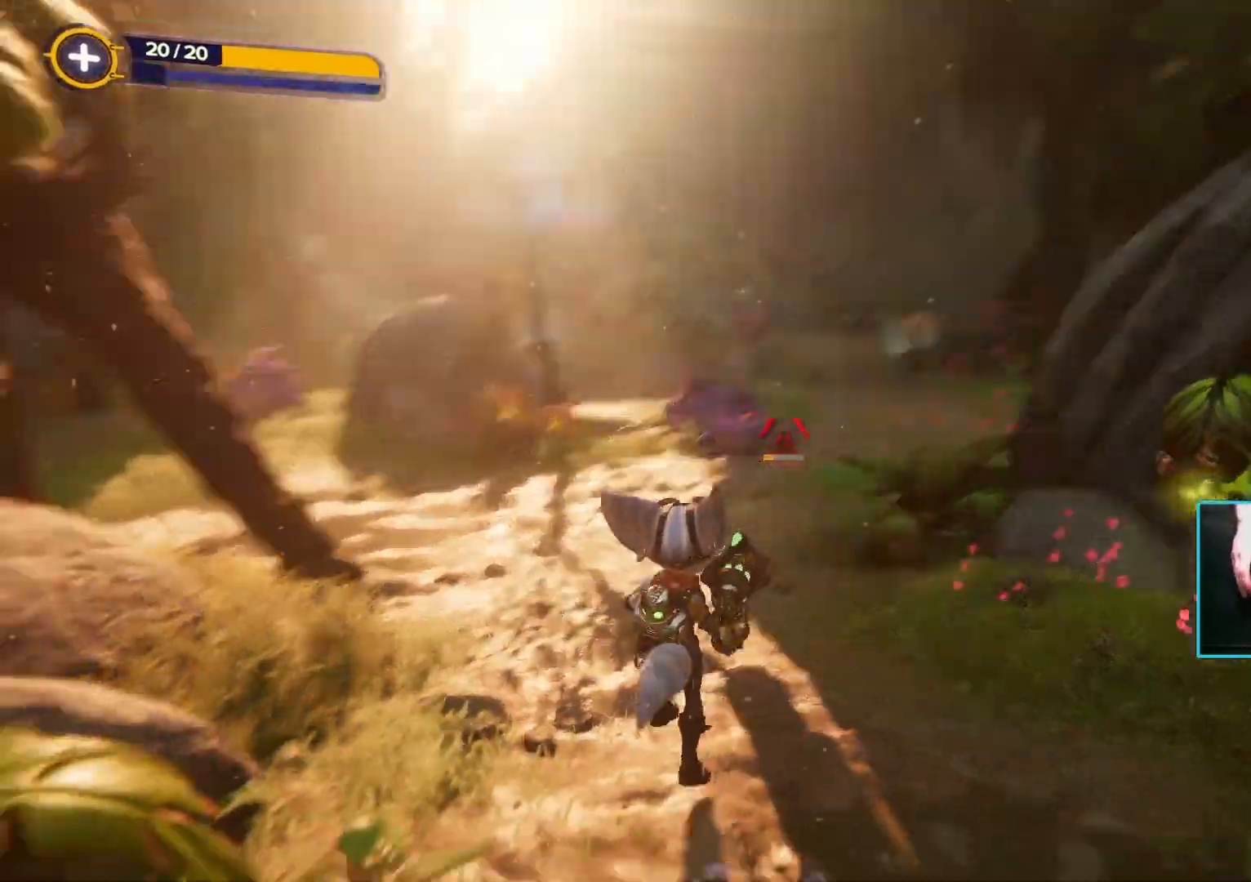
{"keys": ["s"], "mouse": [], "events": [[133, "mouse_left", "down"], [217, "mouse_left", "up"]]}
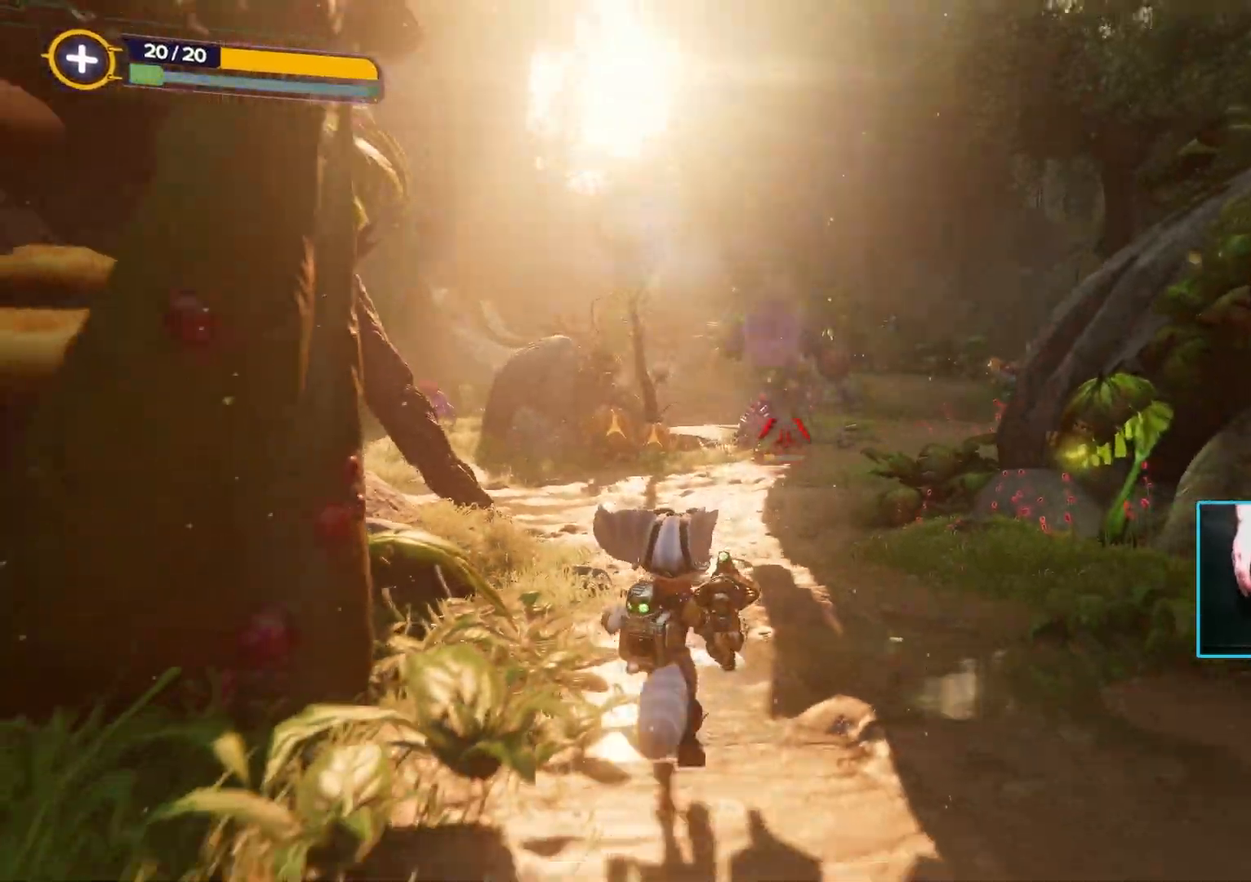
{"keys": ["s"], "mouse": [], "events": [[50, "mouse_left", "down"], [200, "mouse_left", "up"], [233, "d", "down"], [467, "d", "up"]]}
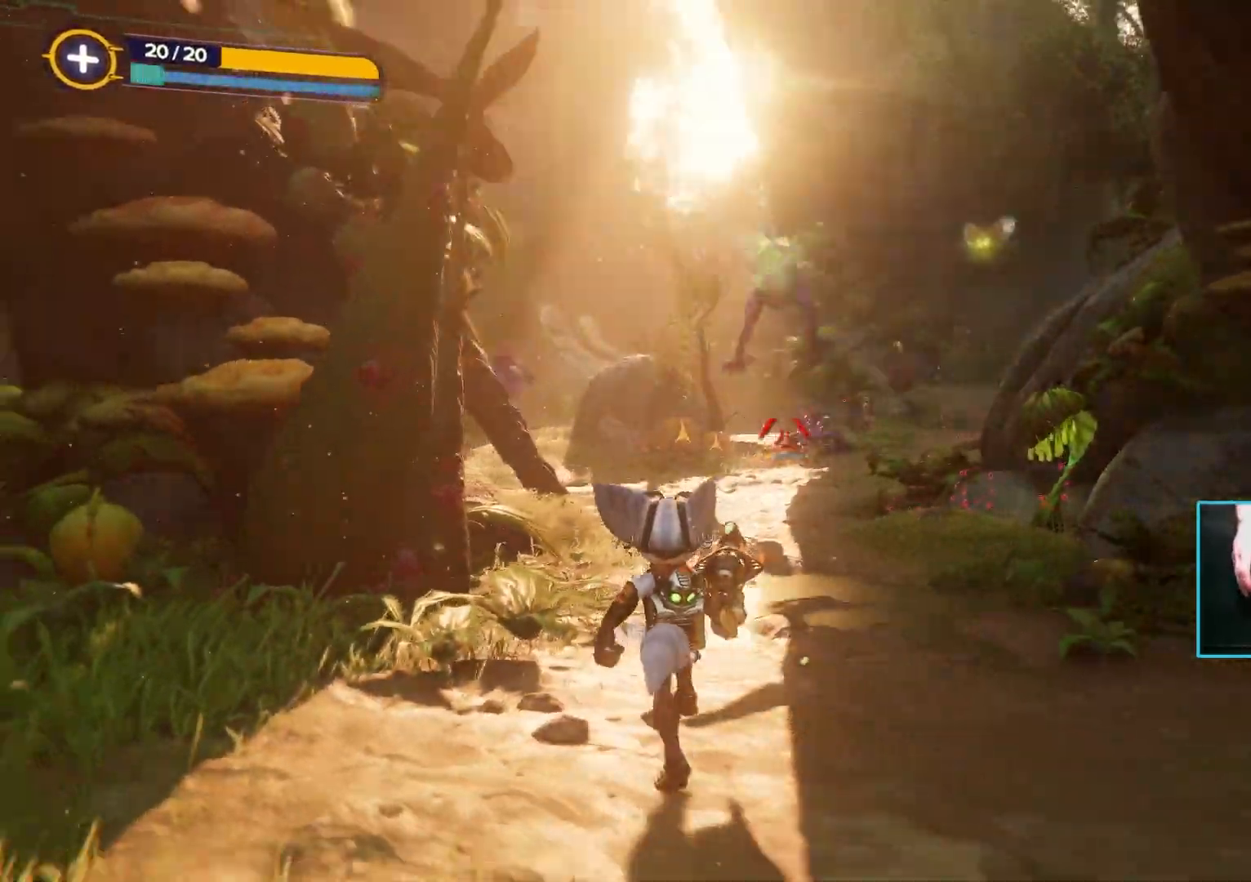
{"keys": ["s"], "mouse": [], "events": [[67, "d", "down"], [117, "d", "up"]]}
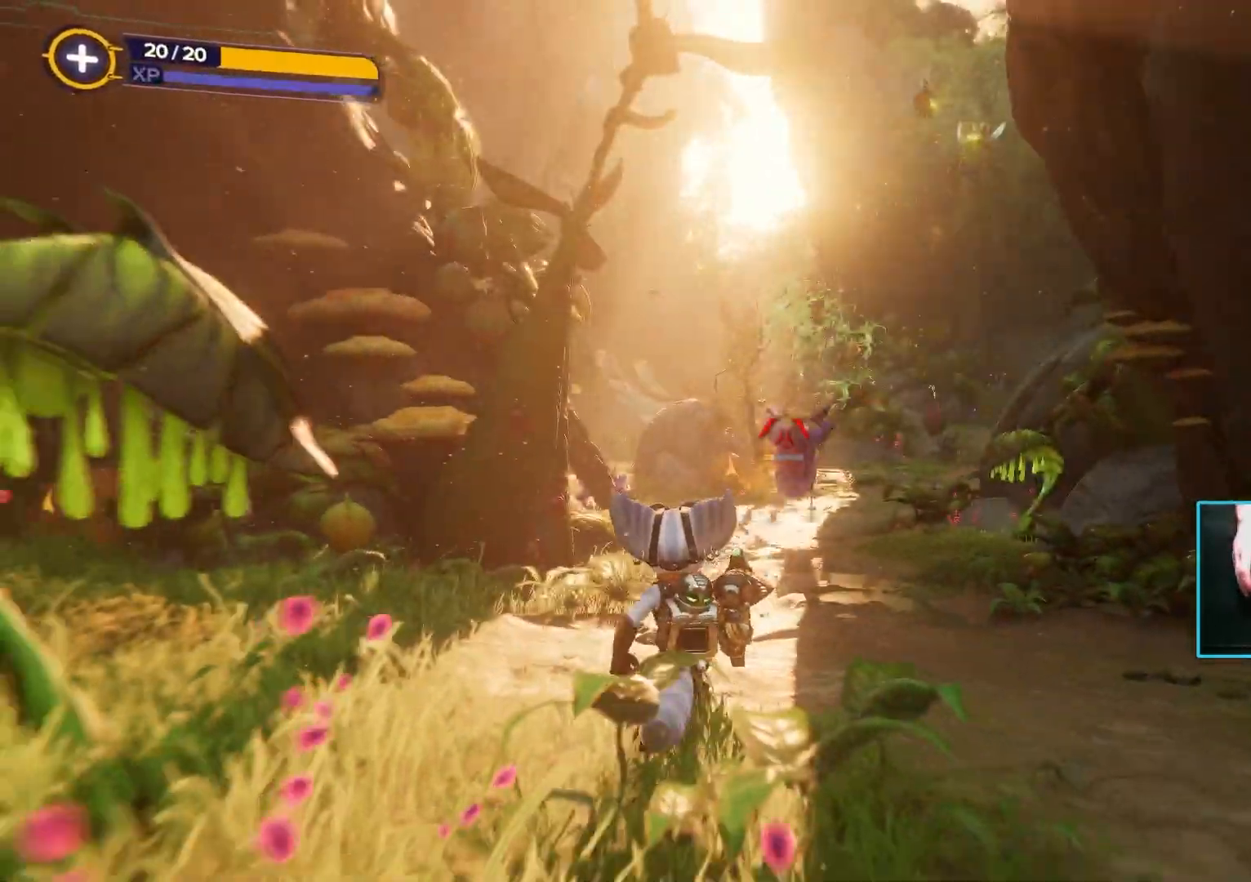
{"keys": ["d"], "mouse": [], "events": [[83, "mouse_left", "down"], [167, "mouse_left", "up"], [417, "d", "down"], [450, "s", "up"]]}
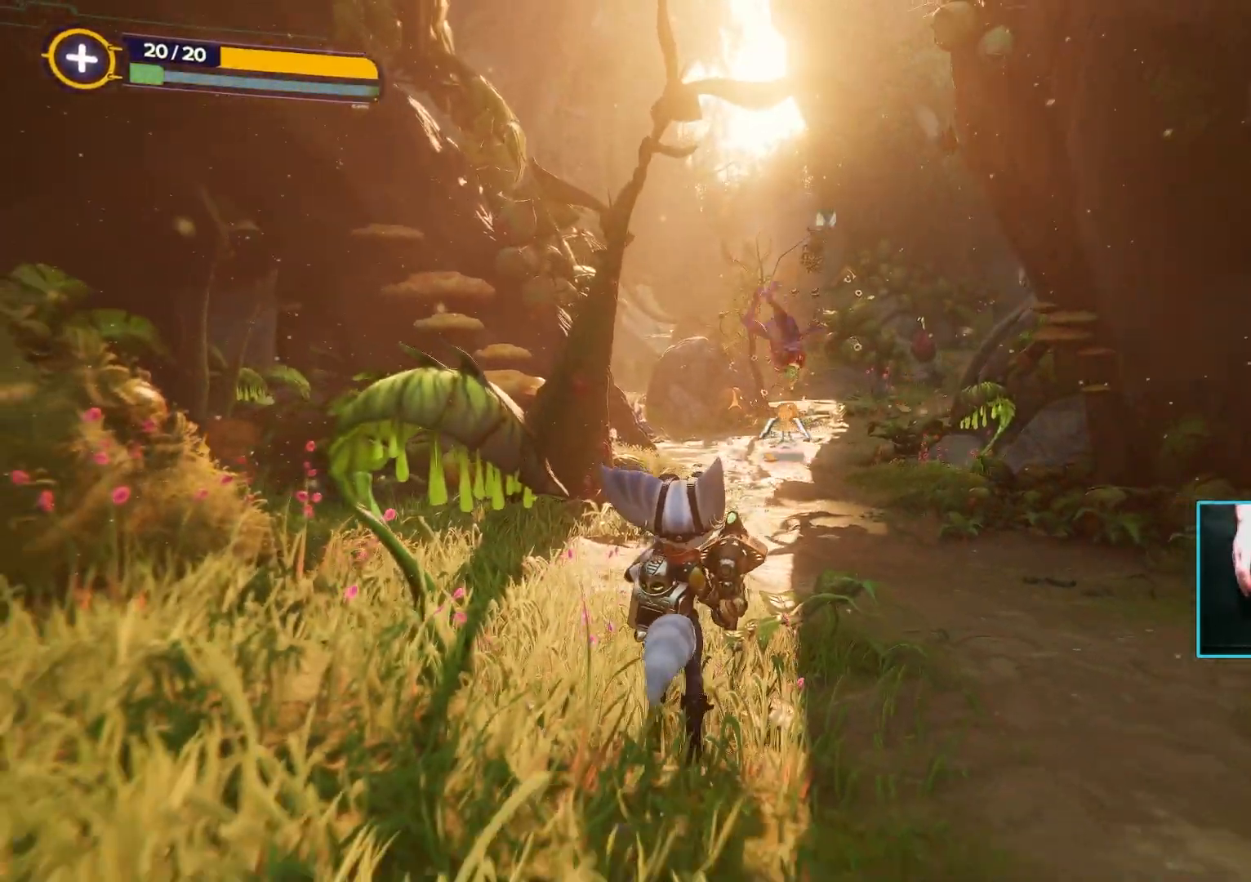
{"keys": [], "mouse": [], "events": [[333, "d", "up"]]}
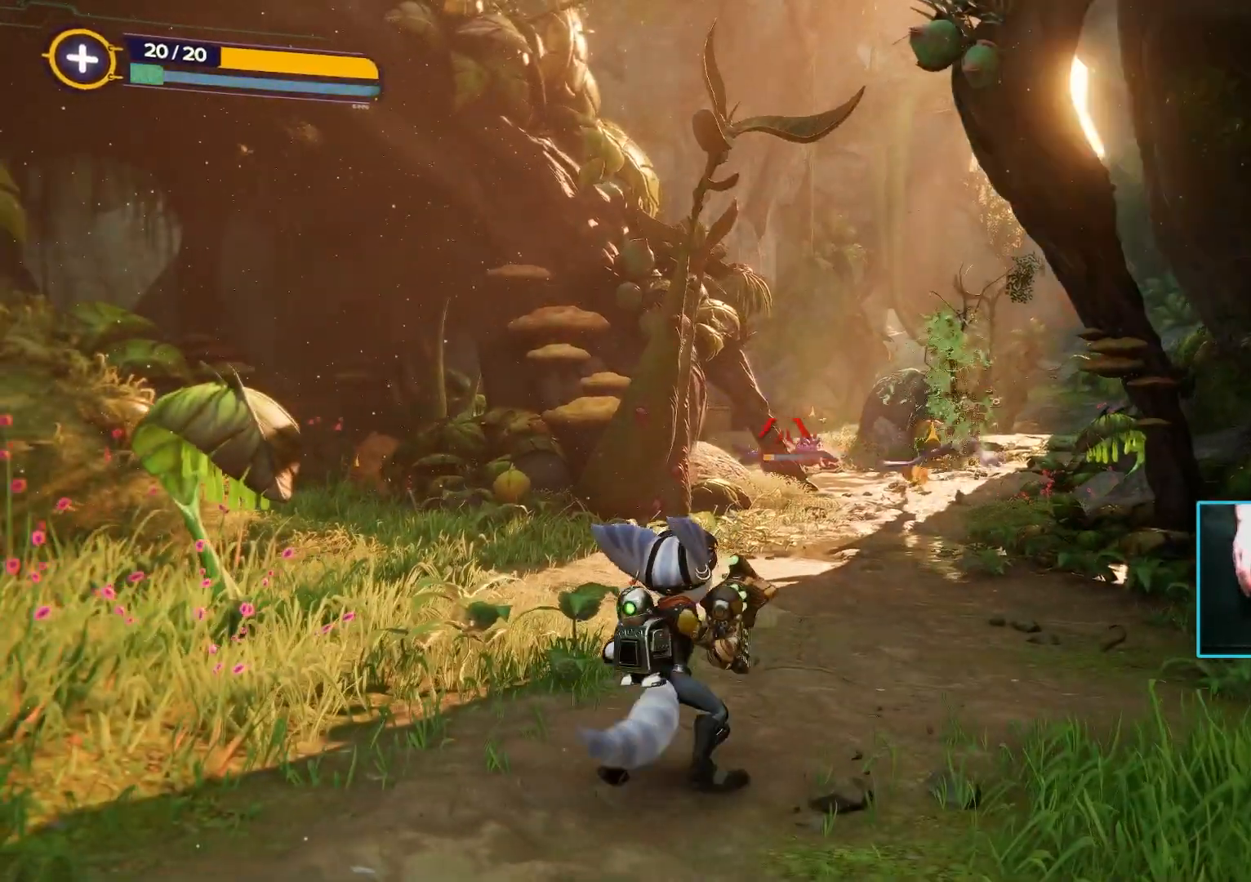
{"keys": ["d", "w"], "mouse": [], "events": [[17, "mouse_left", "down"], [17, "w", "down"], [117, "mouse_left", "up"], [167, "d", "down"]]}
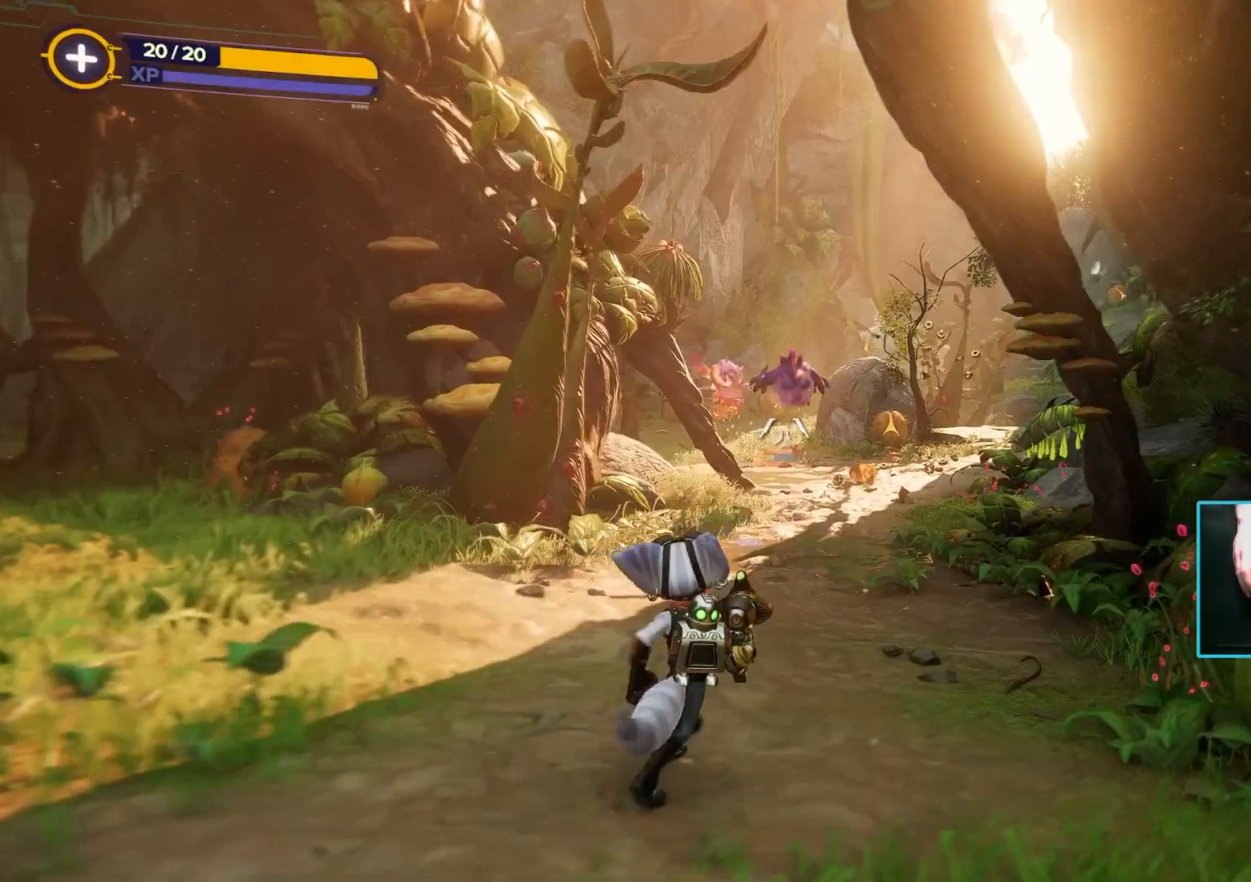
{"keys": ["s"], "mouse": ["left"], "events": [[33, "d", "up"], [317, "w", "up"], [467, "s", "down"], [500, "mouse_left", "down"]]}
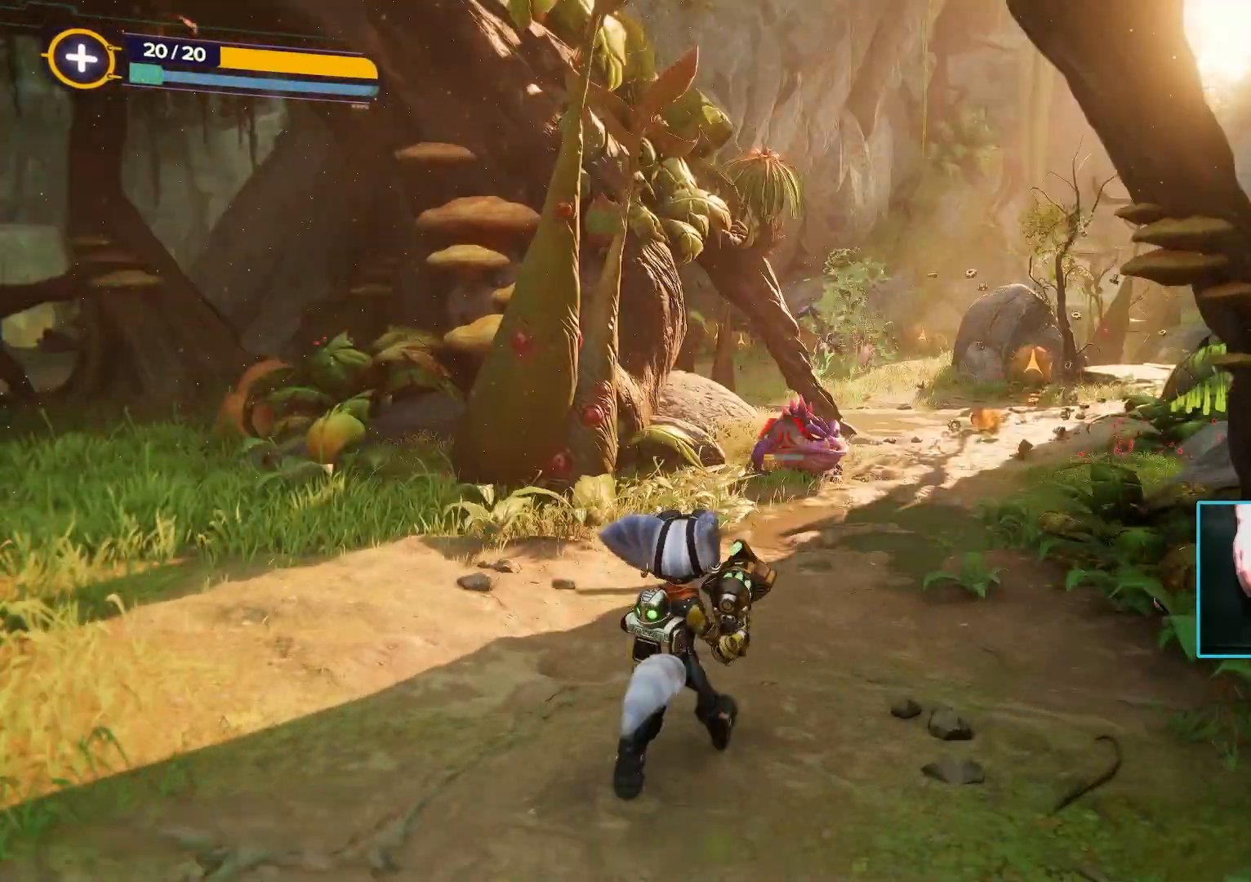
{"keys": ["w"], "mouse": [], "events": [[100, "mouse_left", "up"], [150, "a", "down"], [183, "s", "up"], [333, "w", "down"], [467, "a", "up"]]}
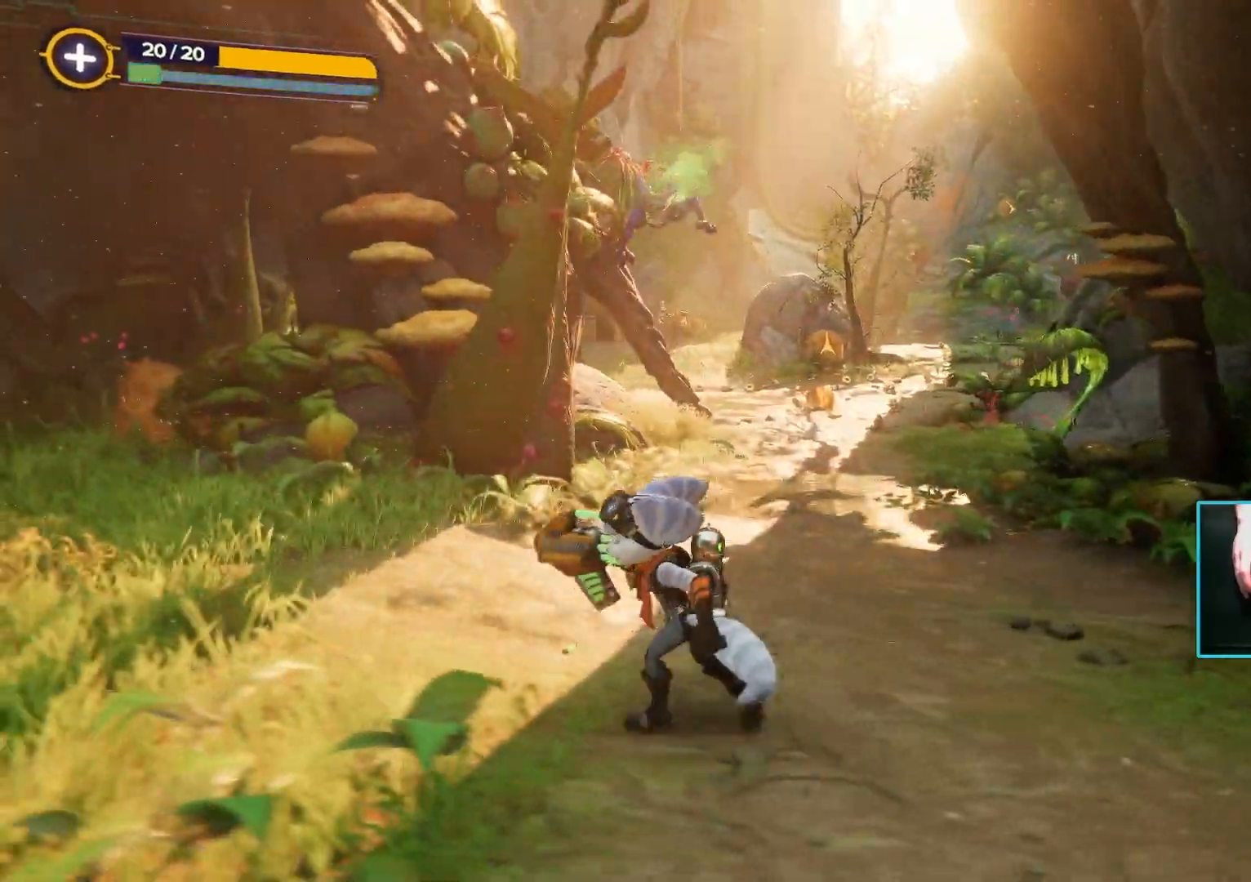
{"keys": ["a", "w"], "mouse": [], "events": [[400, "a", "down"]]}
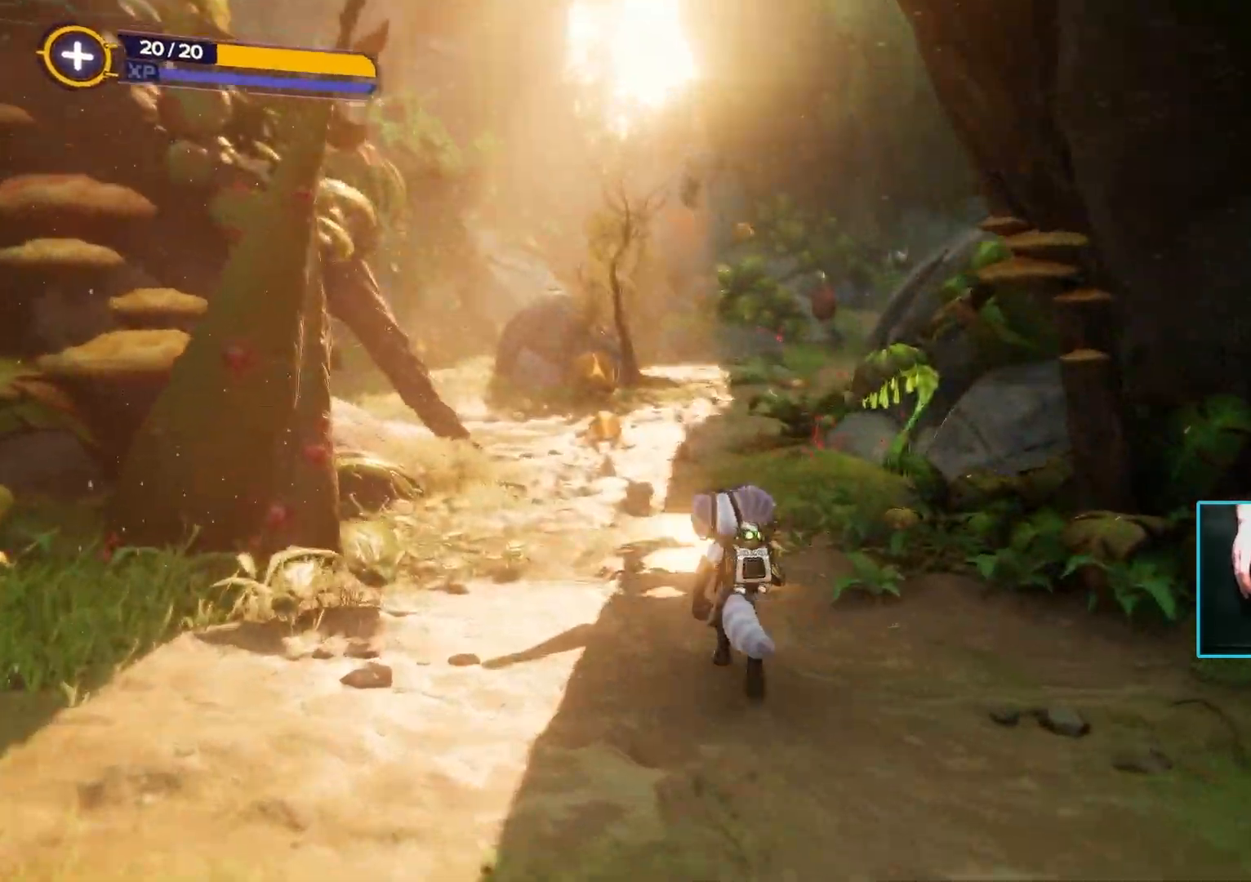
{"keys": ["a", "w"], "mouse": [], "events": [[133, "a", "up"], [217, "space", "down"], [367, "space", "up"], [500, "a", "down"]]}
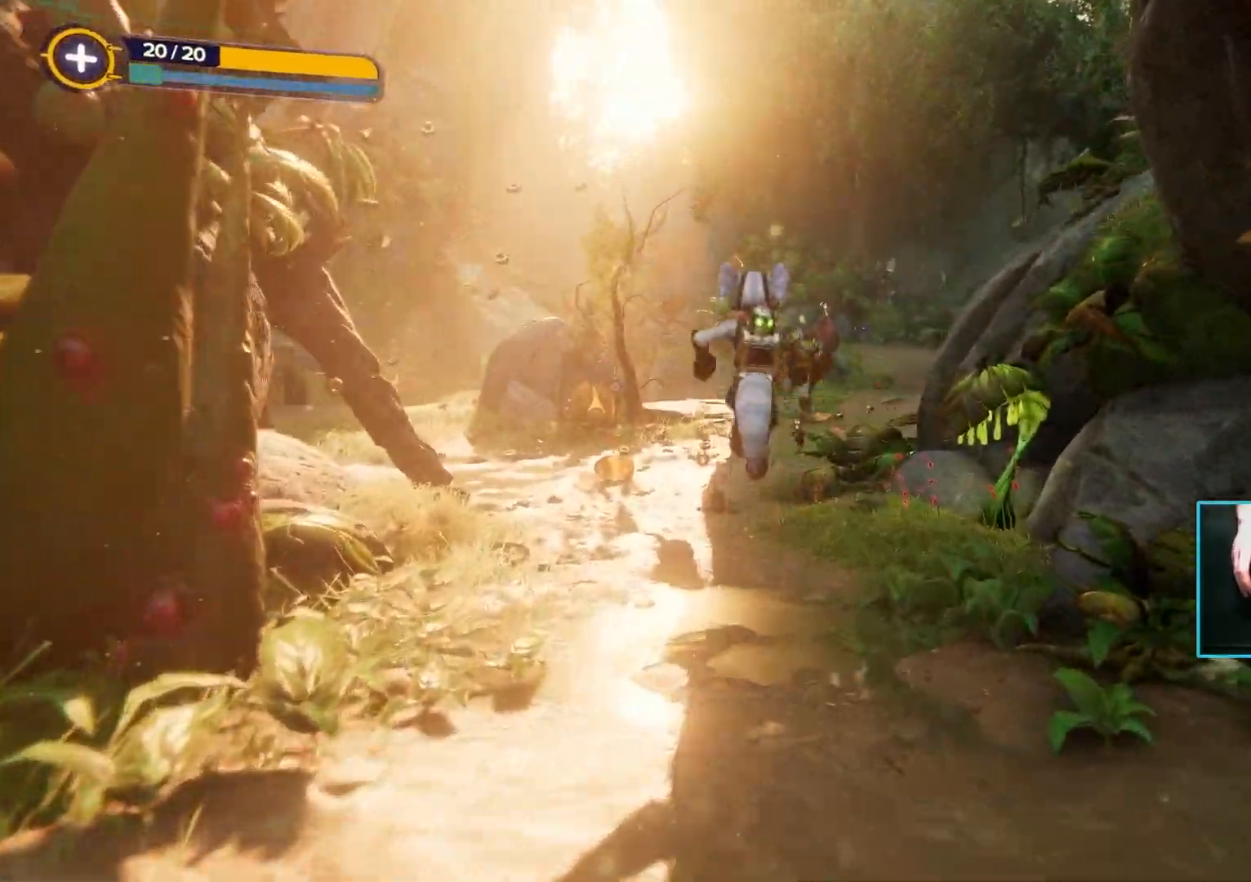
{"keys": ["w"], "mouse": [], "events": [[333, "a", "up"]]}
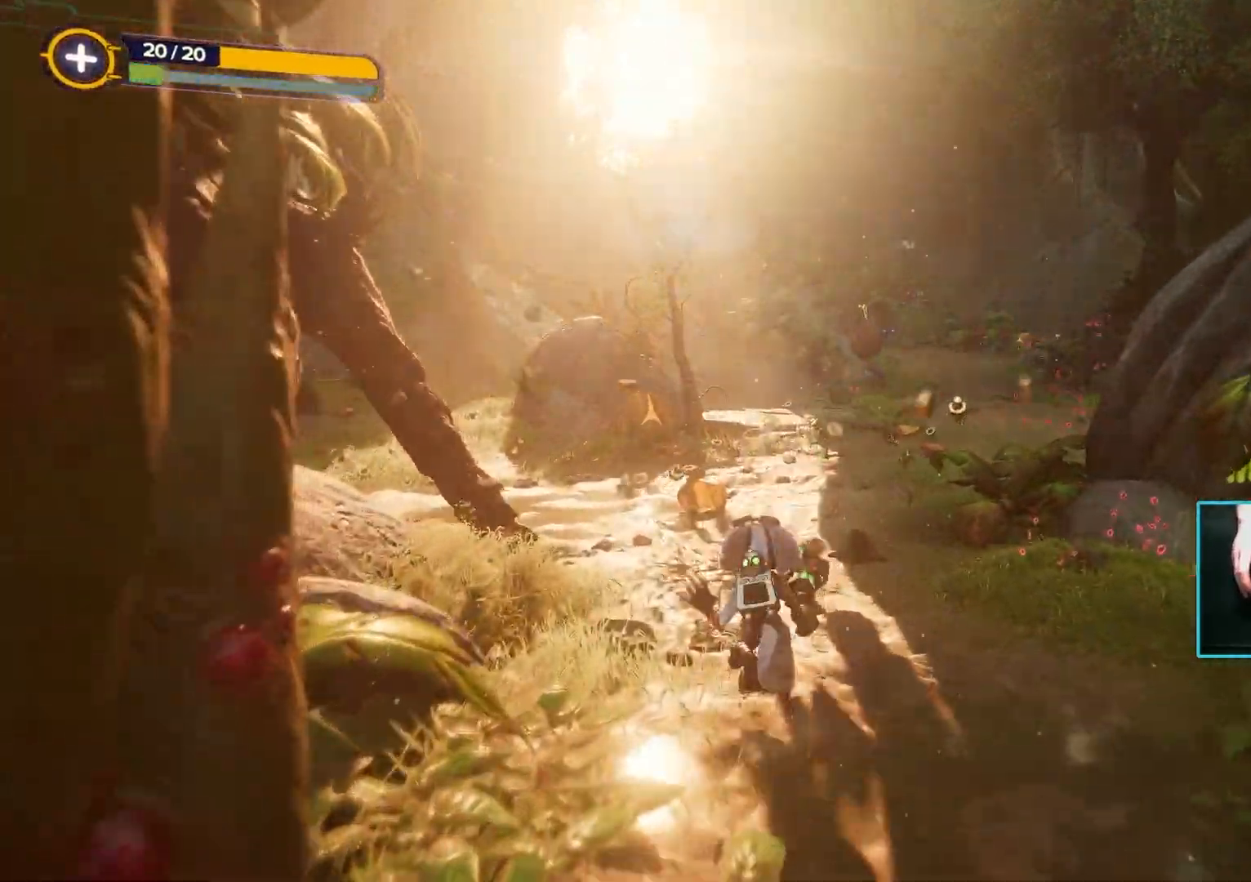
{"keys": ["a", "w"], "mouse": [], "events": [[483, "a", "down"]]}
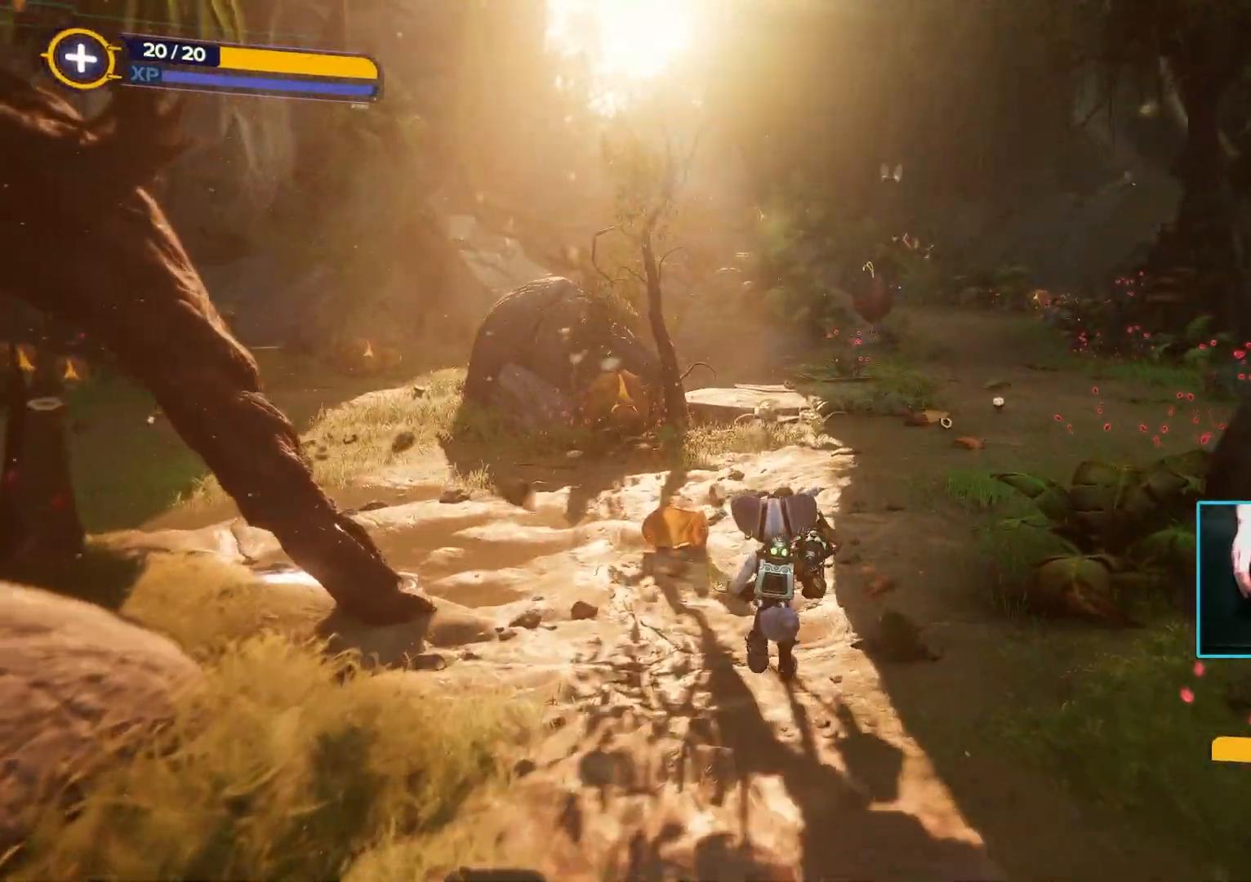
{"keys": ["w"], "mouse": [], "events": [[183, "a", "up"], [267, "d", "down"], [367, "d", "up"]]}
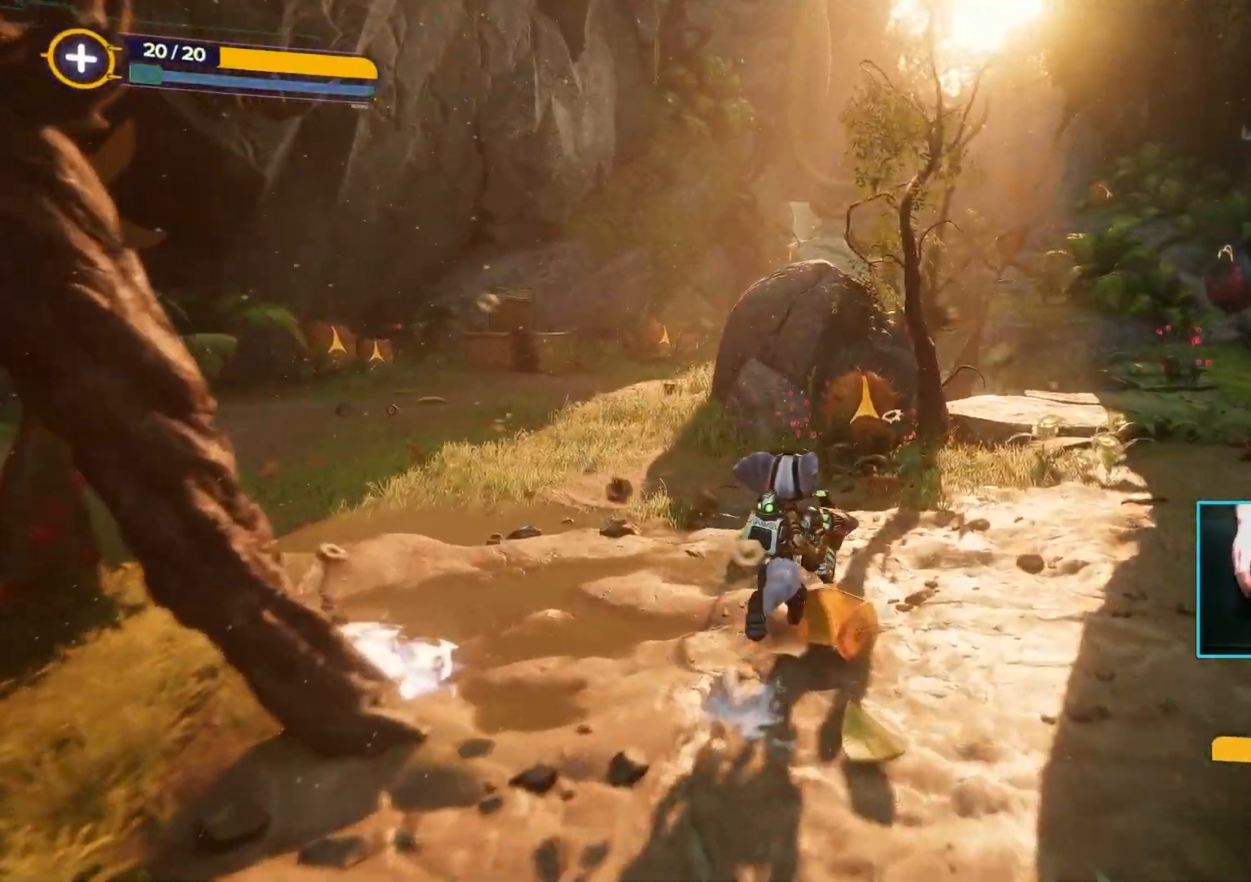
{"keys": ["a"], "mouse": []}
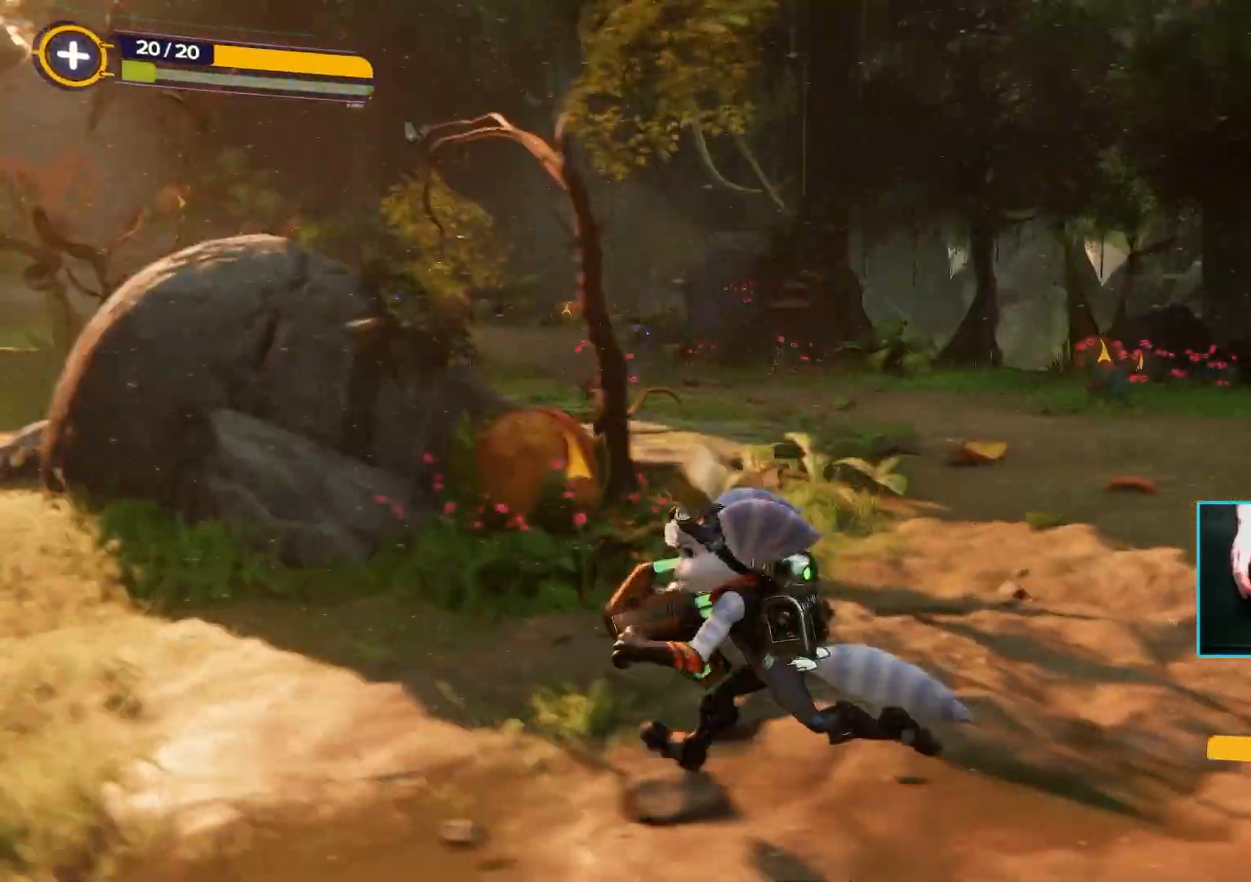
{"keys": ["a"], "mouse": [], "events": []}
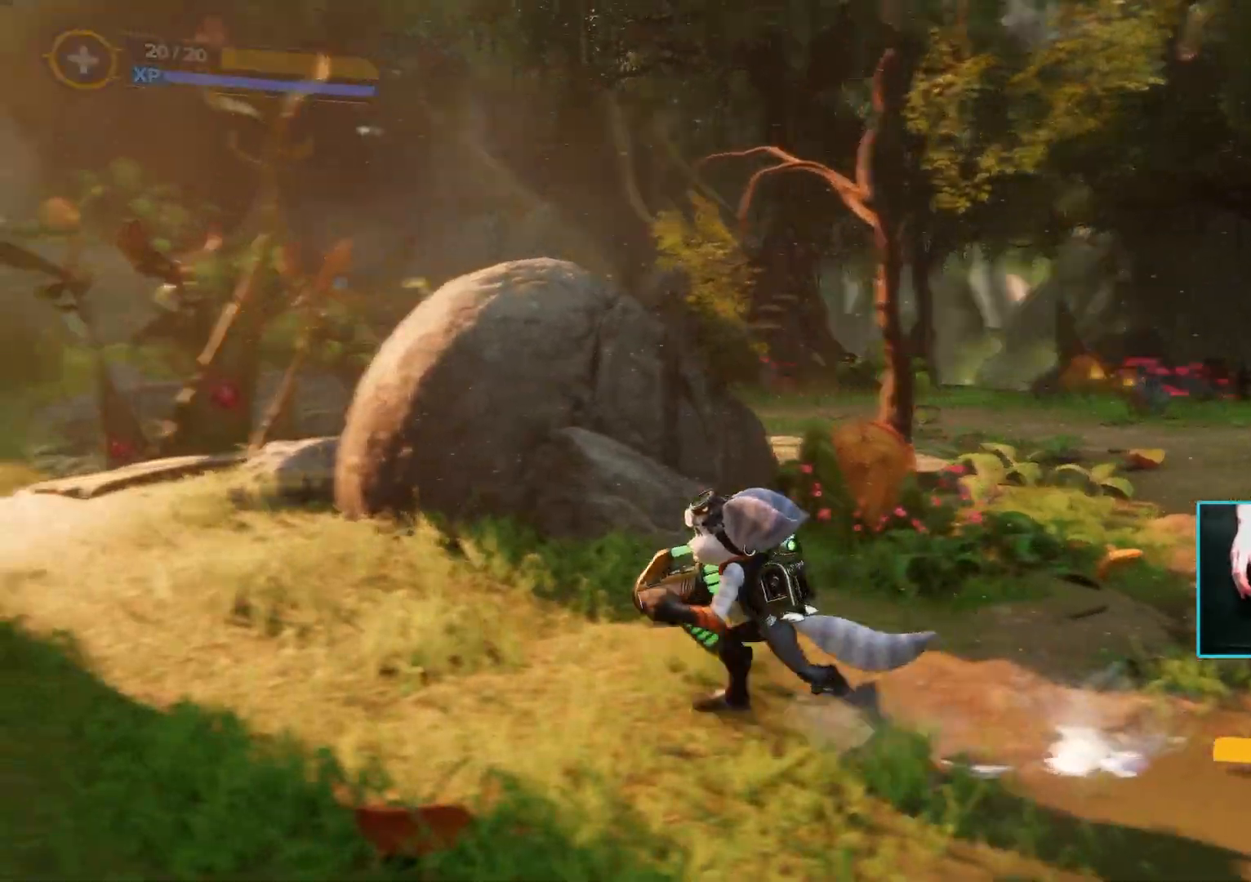
{"keys": ["a", "w"], "mouse": [], "events": [[33, "w", "down"]]}
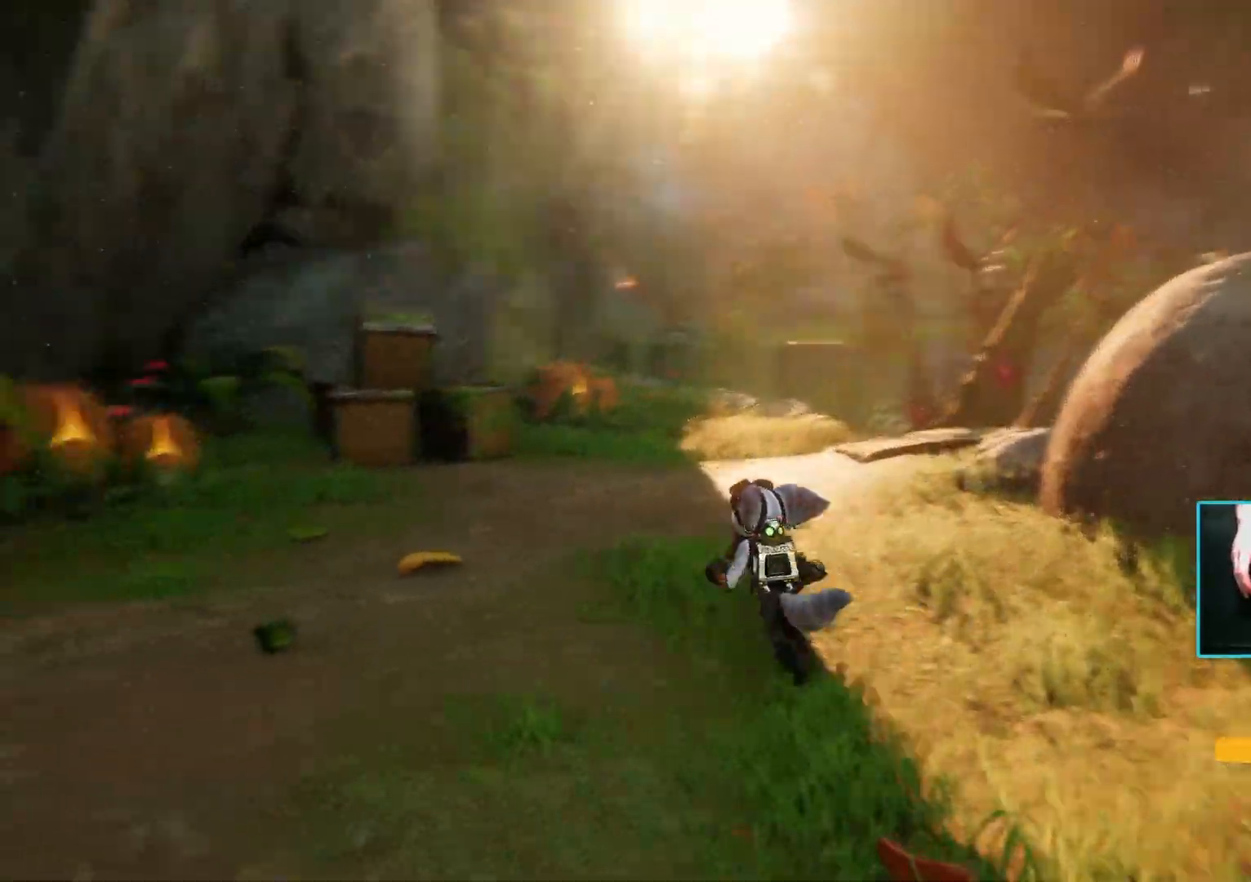
{"keys": ["a", "w"], "mouse": []}
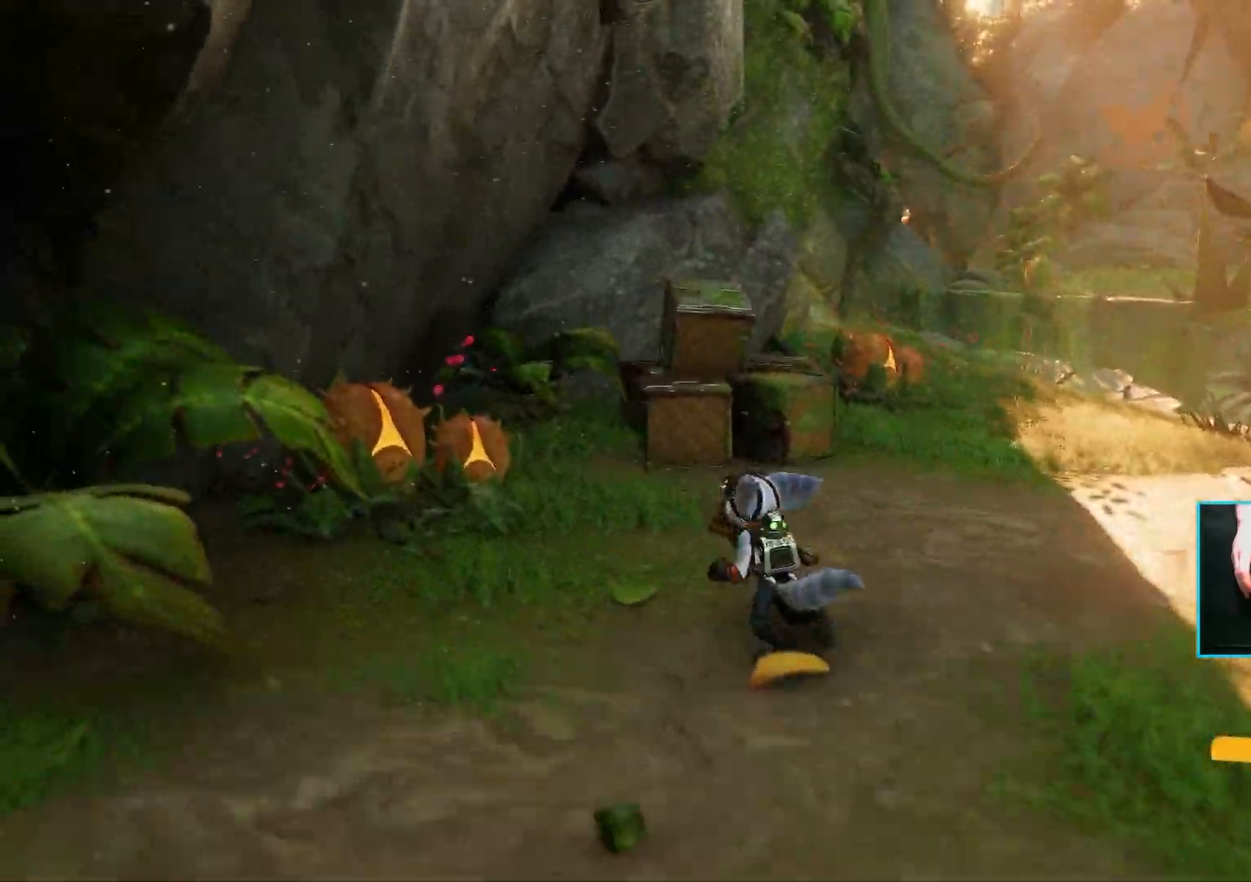
{"keys": ["f", "w"], "mouse": [], "events": [[67, "a", "up"], [433, "f", "down"]]}
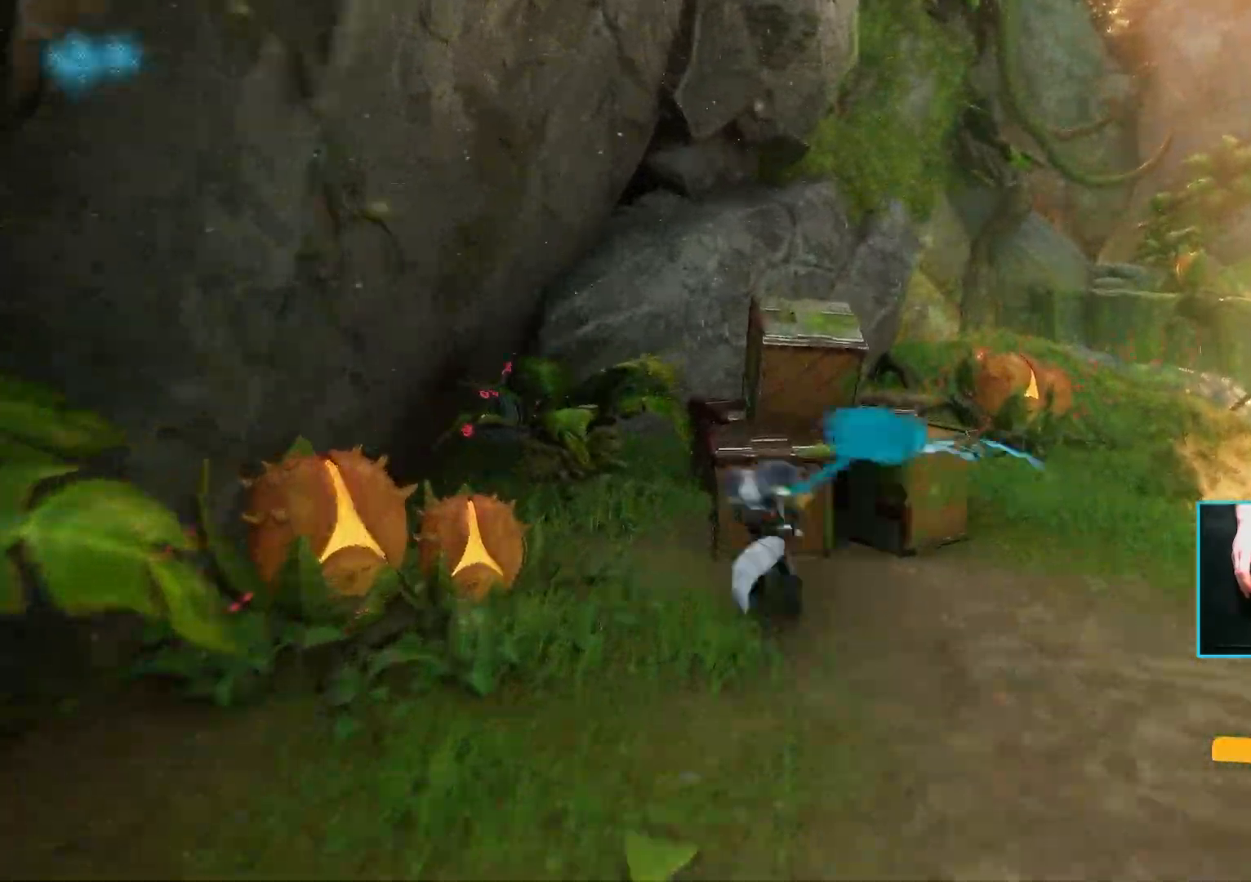
{"keys": ["w"], "mouse": [], "events": [[83, "f", "up"], [183, "f", "down"], [267, "f", "up"]]}